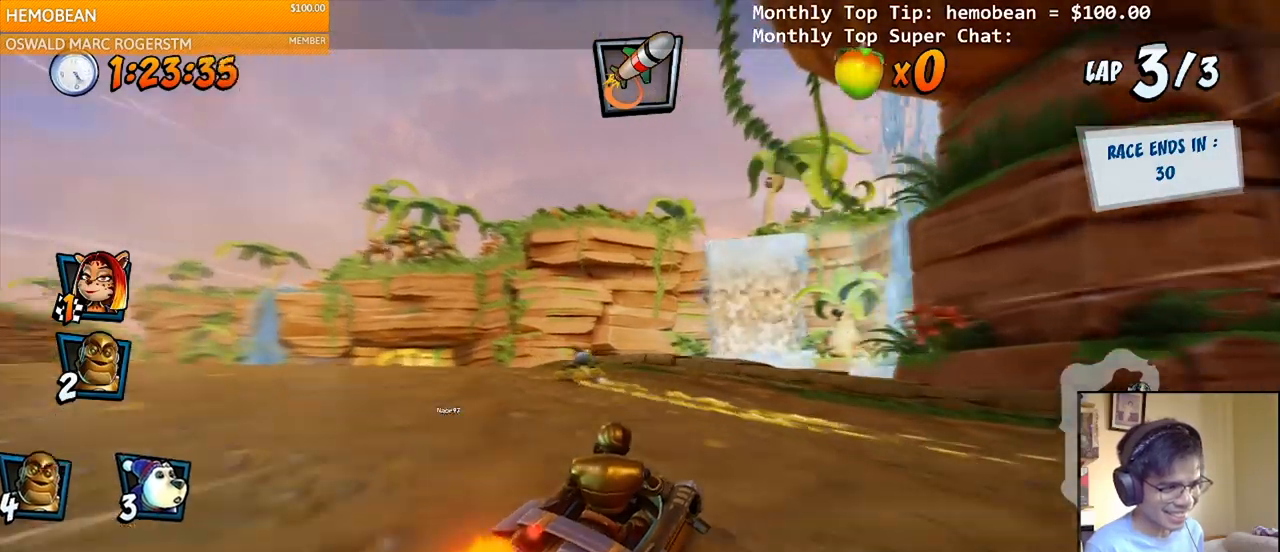
Gameplay with a controller (PlayStation layout); each line is a JSON object with the inputs held at the frame after it. "events" lists button and stick changes between this image and that frame as [ms after this image, input, new state], when the widget could be followed in between. Not read: left_stick.
{"buttons": ["CROSS", "L1", "DPAD_LEFT"], "right_stick": "center", "events": [[350, "L1", "down"], [367, "DPAD_UP", "down"], [467, "R2", "up"], [500, "DPAD_UP", "up"]]}
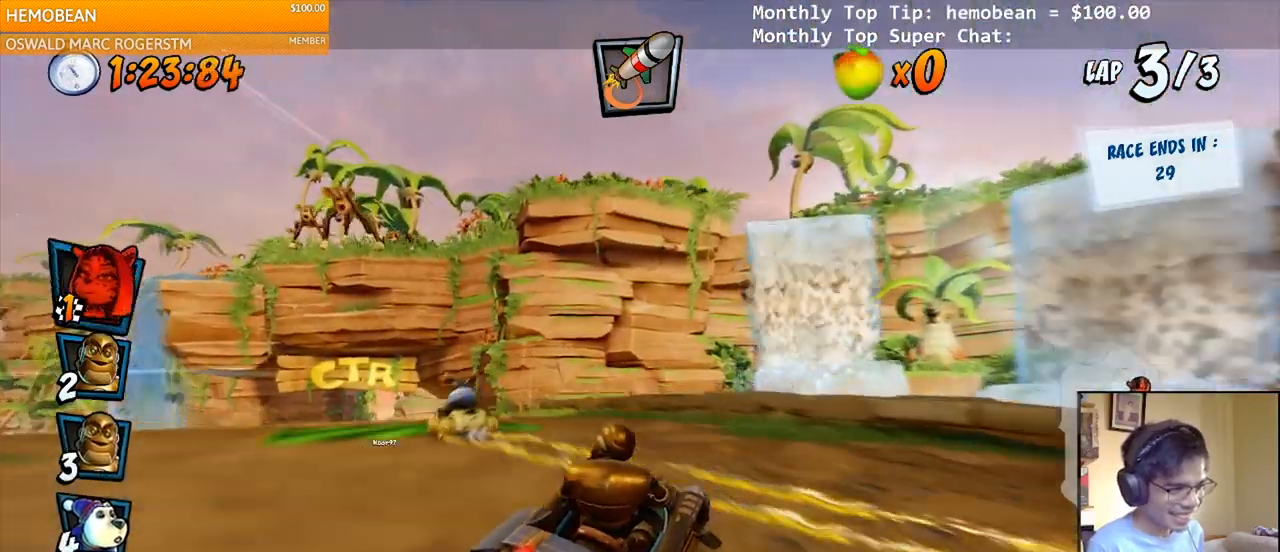
{"buttons": ["CROSS"], "right_stick": "center", "events": [[33, "L1", "up"], [100, "DPAD_LEFT", "up"], [233, "DPAD_LEFT", "down"], [417, "DPAD_LEFT", "up"]]}
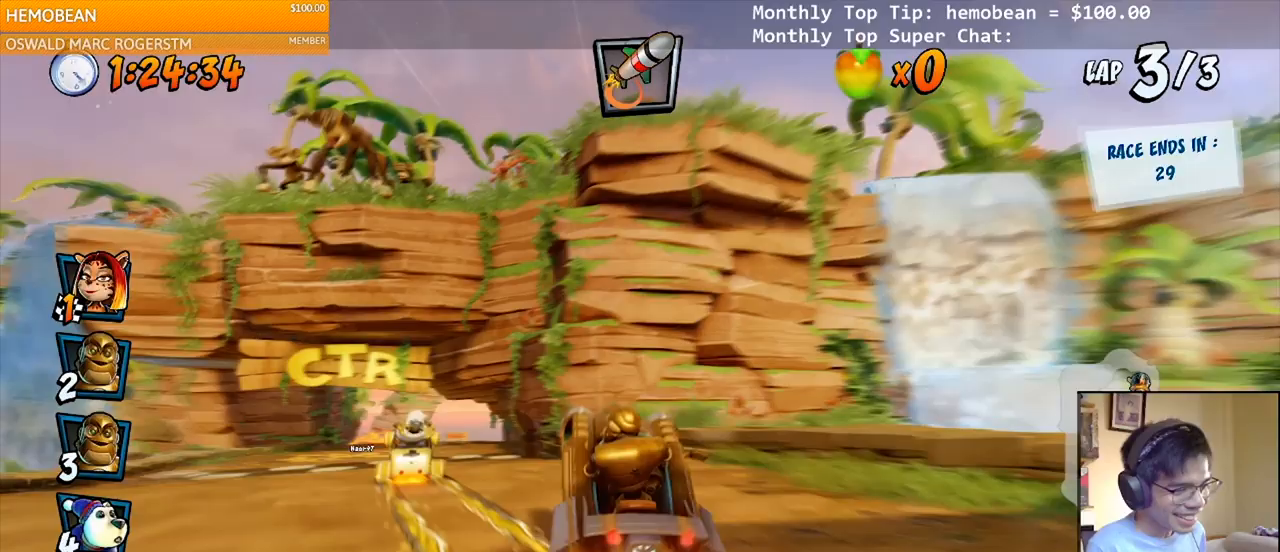
{"buttons": ["CROSS"], "right_stick": "center", "events": []}
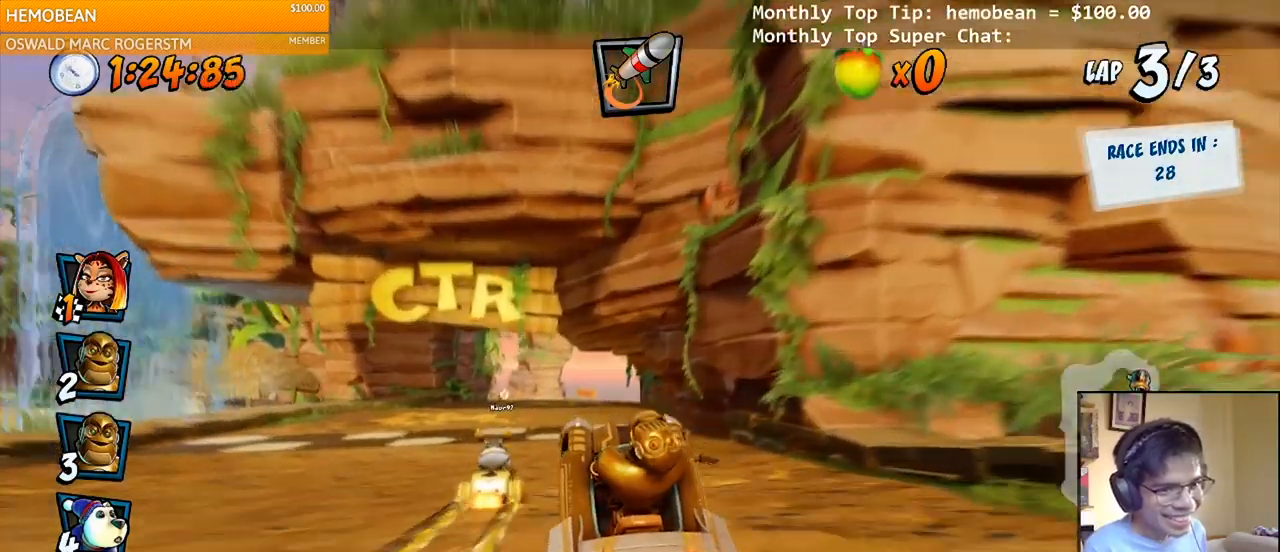
{"buttons": ["CROSS"], "right_stick": "center", "events": []}
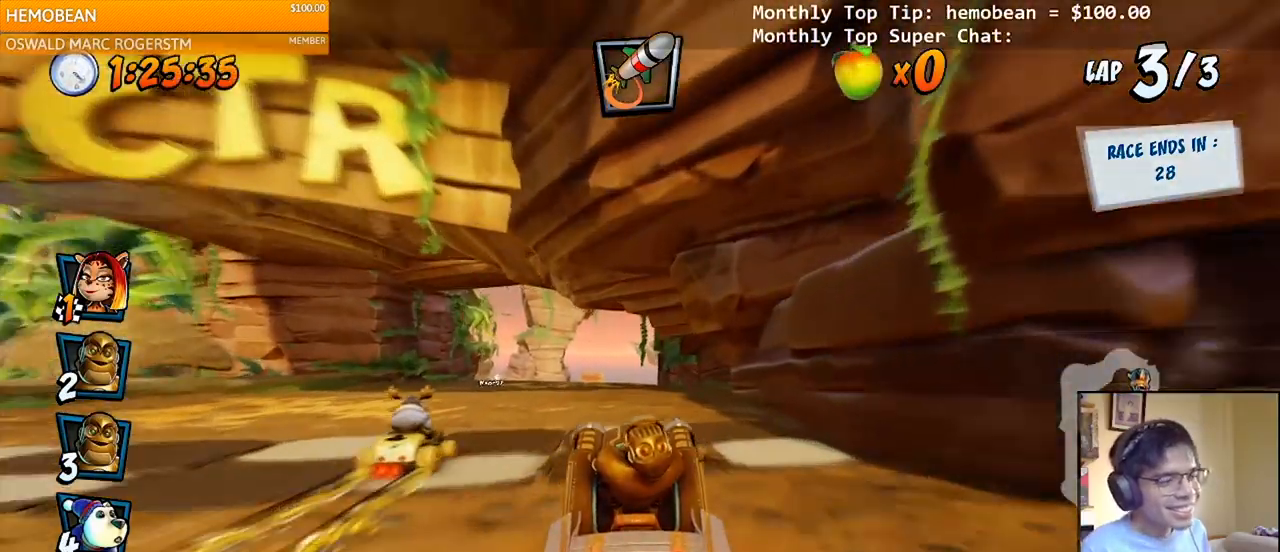
{"buttons": [], "right_stick": "center", "events": [[483, "CROSS", "up"]]}
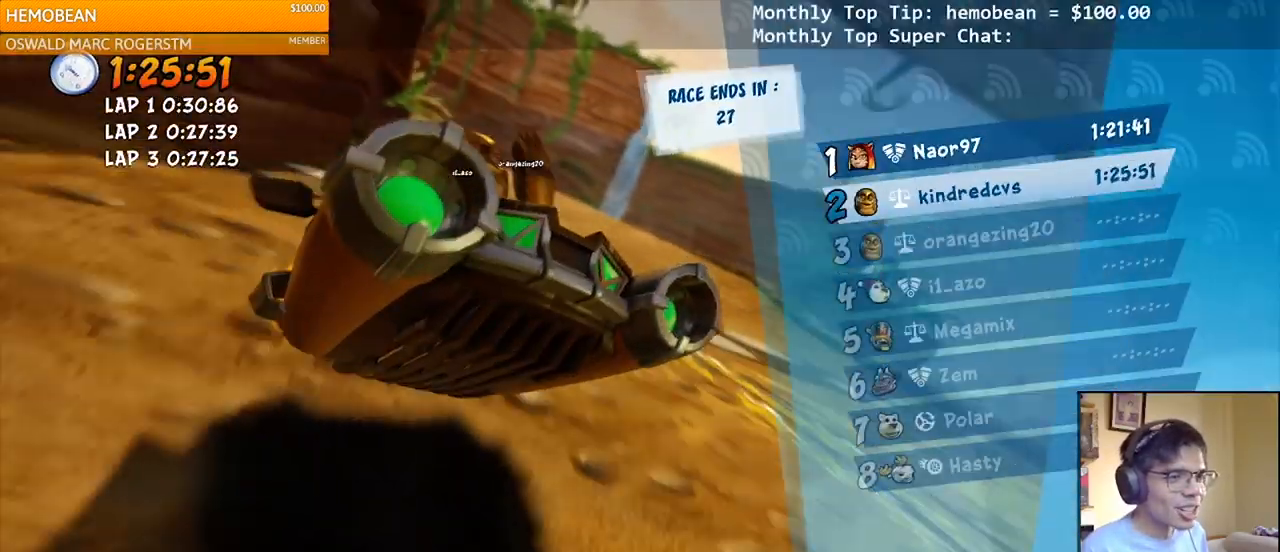
{"buttons": [], "right_stick": "center", "events": []}
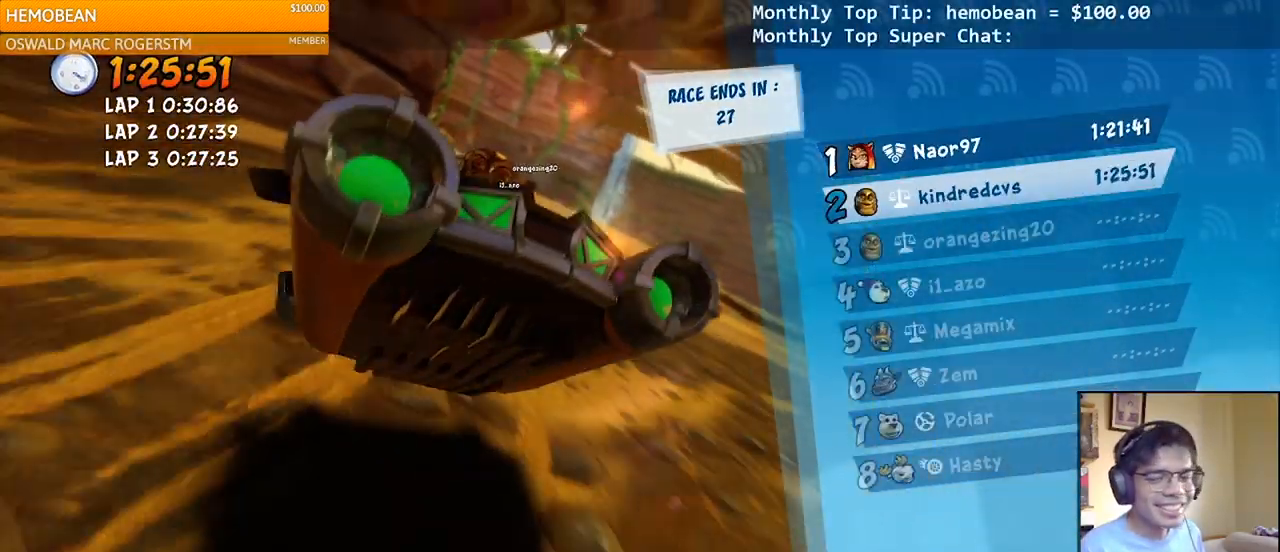
{"buttons": [], "right_stick": "center", "events": []}
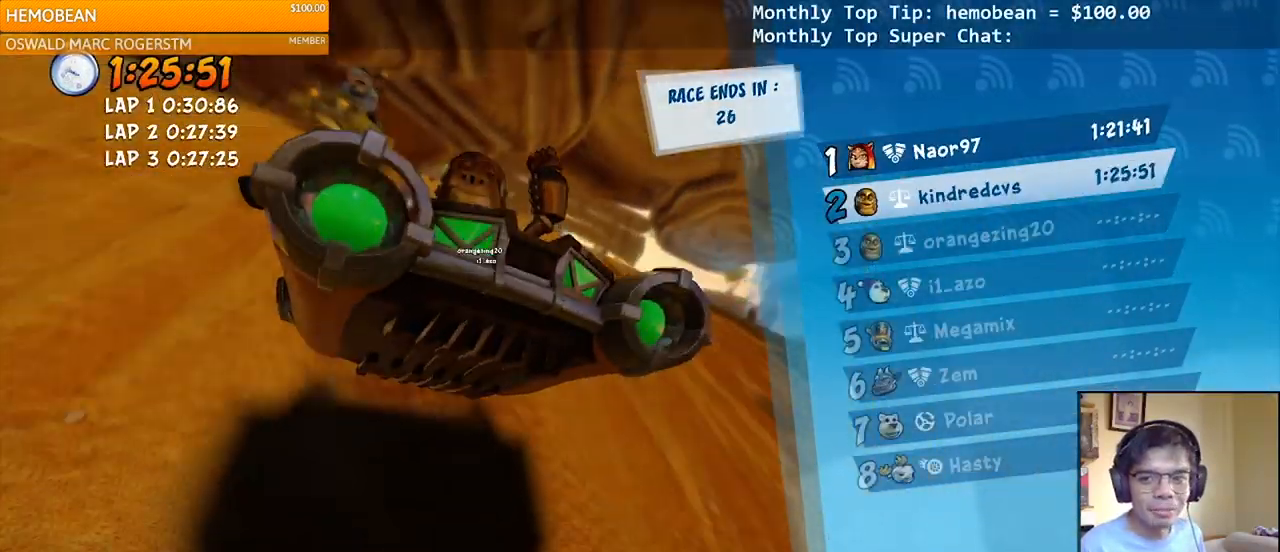
{"buttons": [], "right_stick": "center", "events": []}
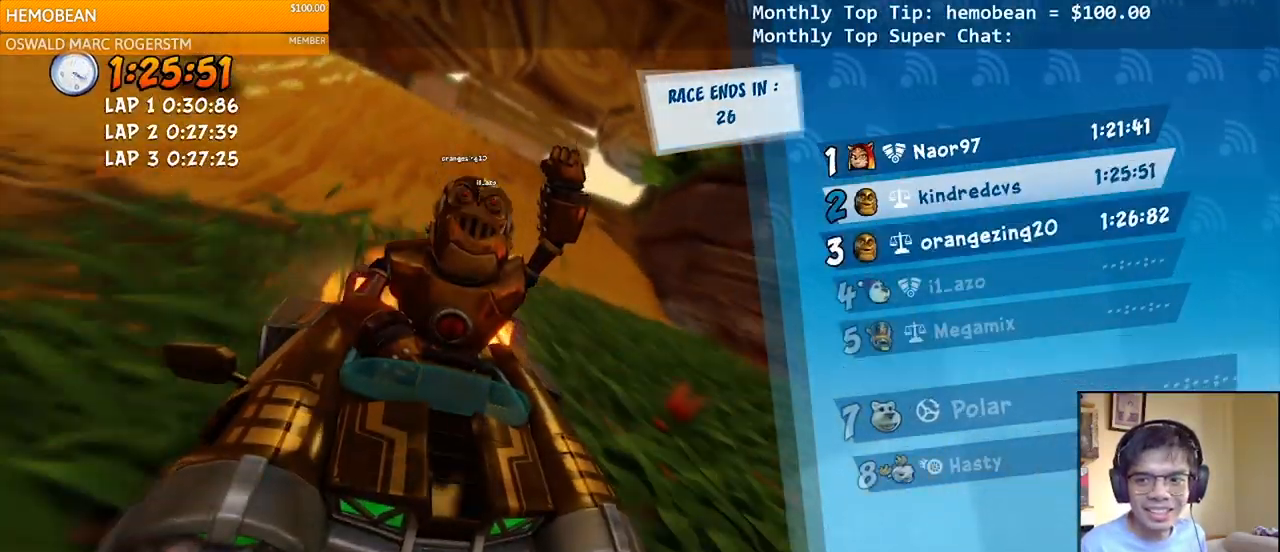
{"buttons": [], "right_stick": "center", "events": []}
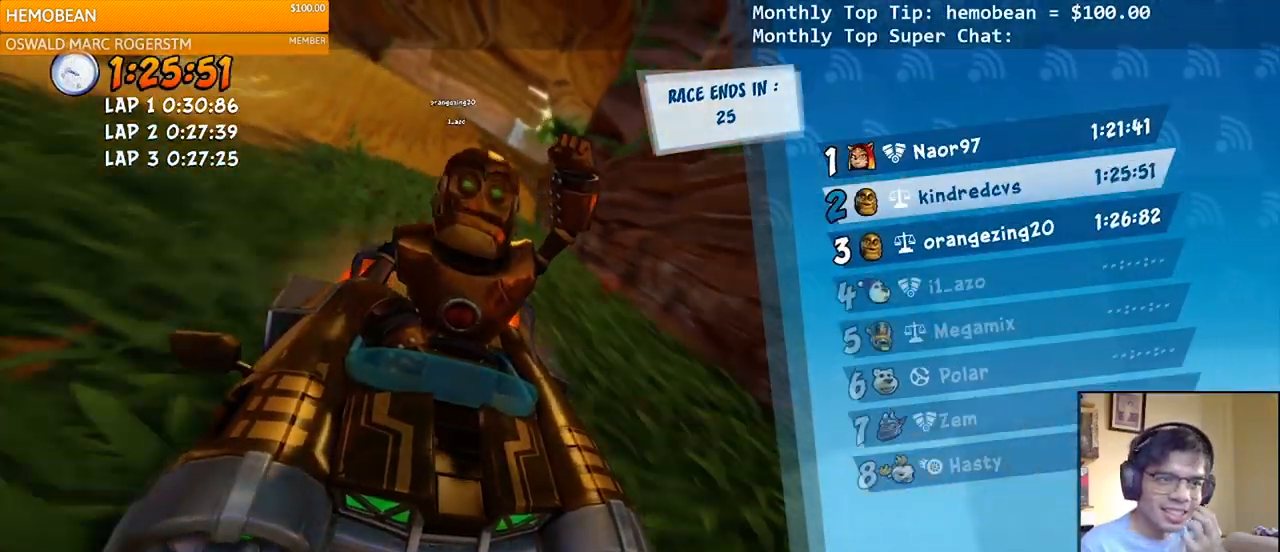
{"buttons": [], "right_stick": "center", "events": []}
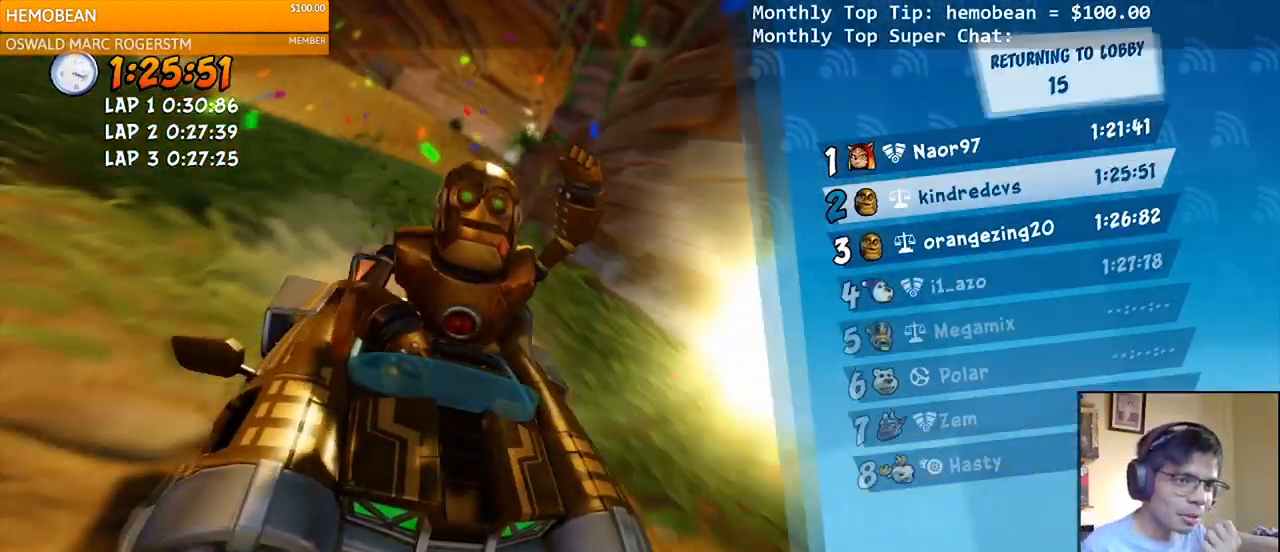
{"buttons": [], "right_stick": "center", "events": []}
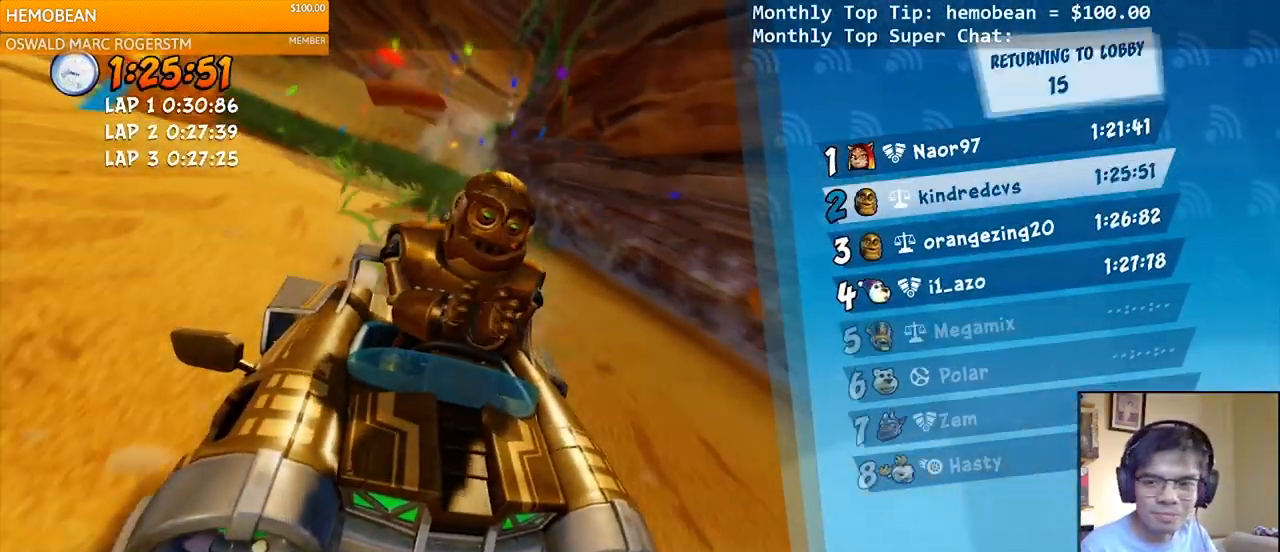
{"buttons": [], "right_stick": "center", "events": []}
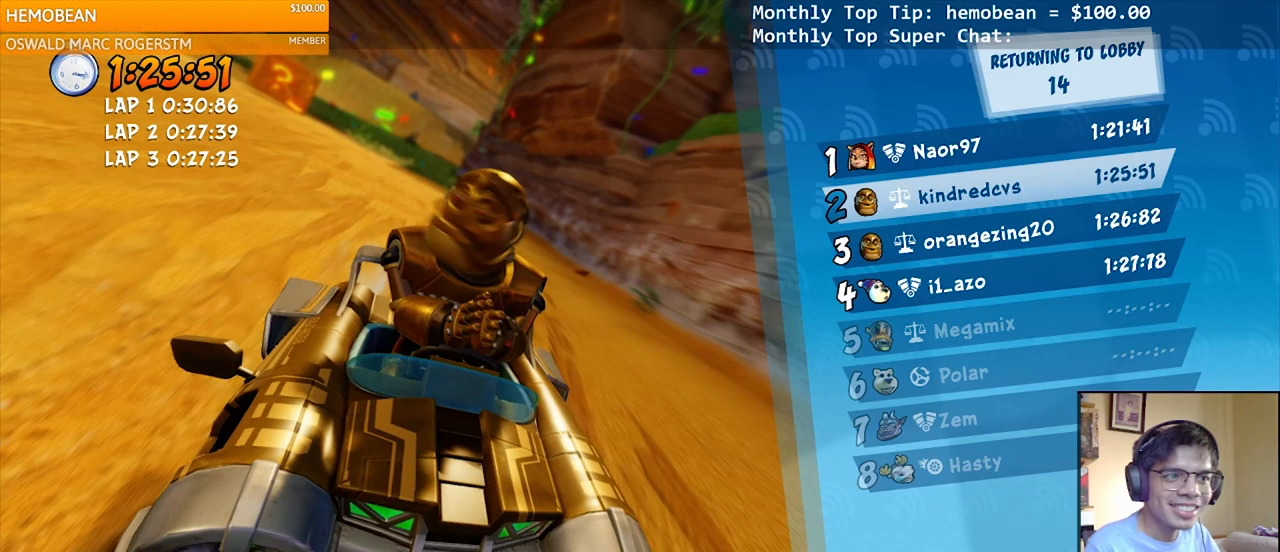
{"buttons": ["R2"], "right_stick": "center", "events": [[317, "R2", "down"]]}
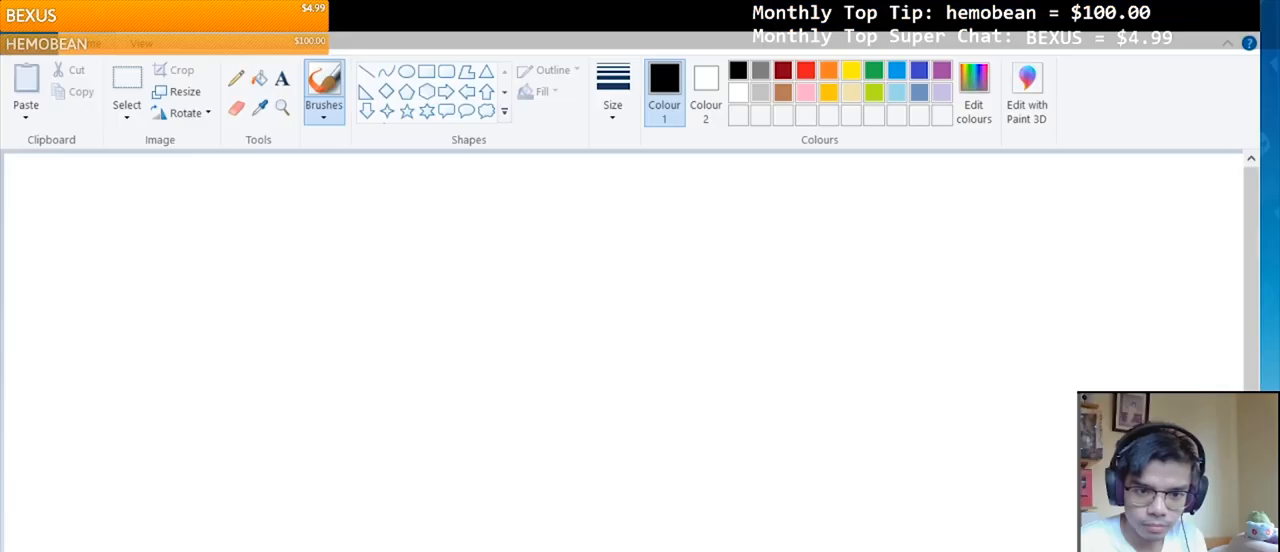
{"buttons": ["R2"], "right_stick": "center", "events": []}
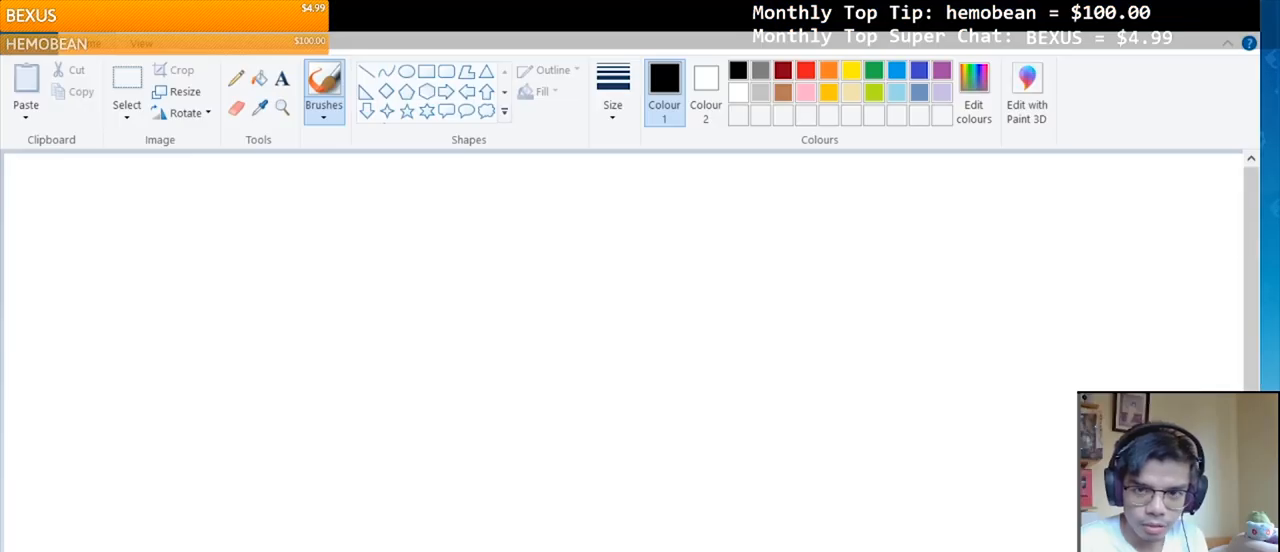
{"buttons": ["R2"], "right_stick": "center", "events": []}
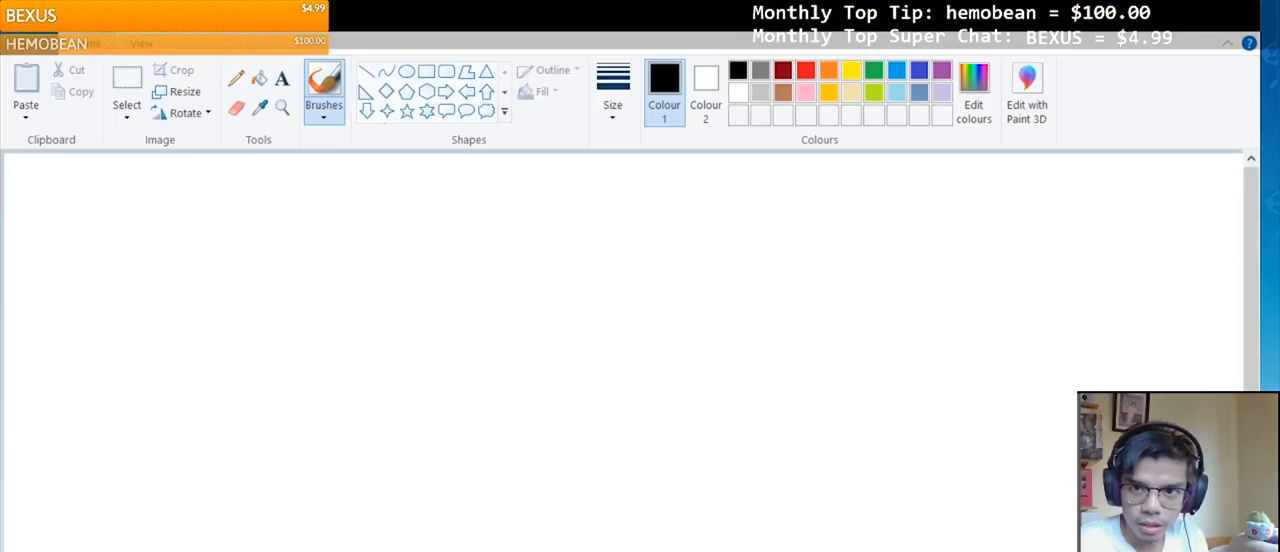
{"buttons": ["R2"], "right_stick": "center", "events": []}
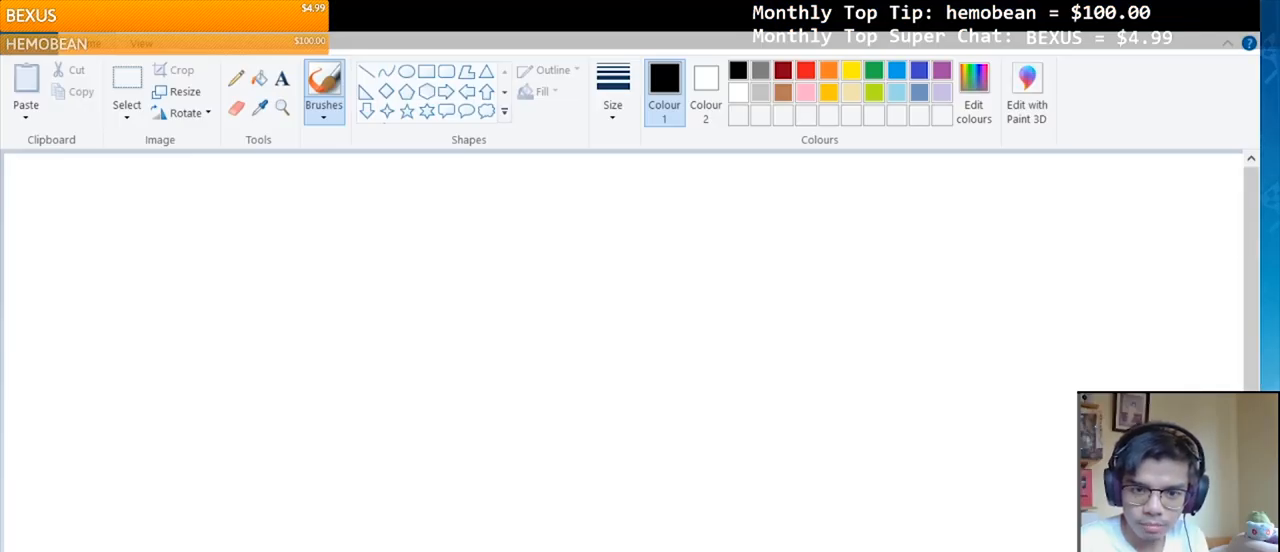
{"buttons": ["R2"], "right_stick": "center", "events": []}
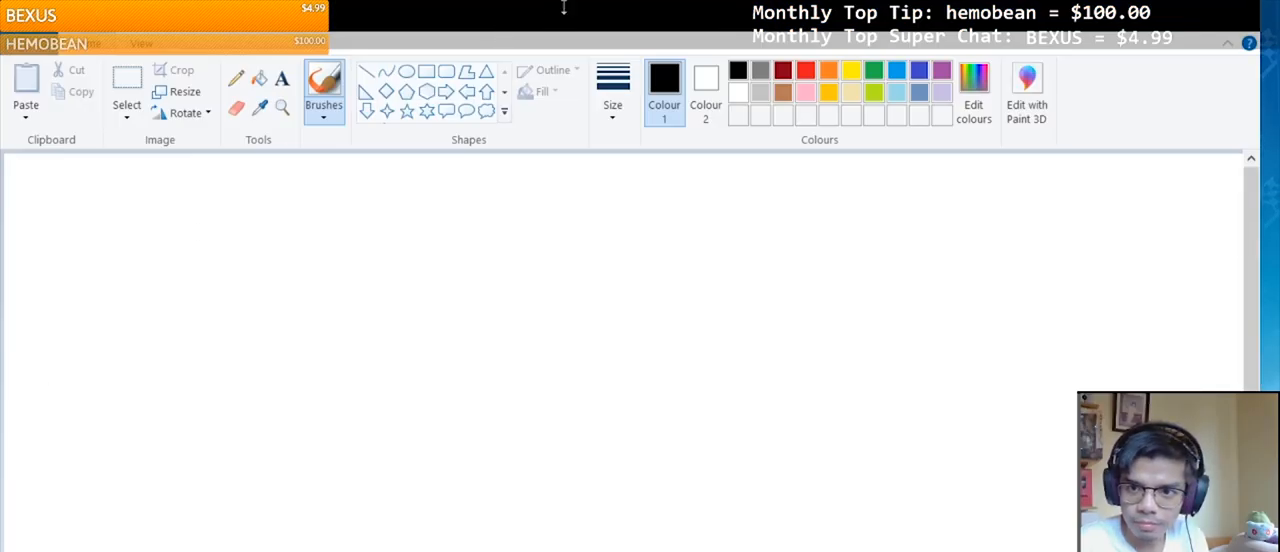
{"buttons": ["R2"], "right_stick": "center", "events": []}
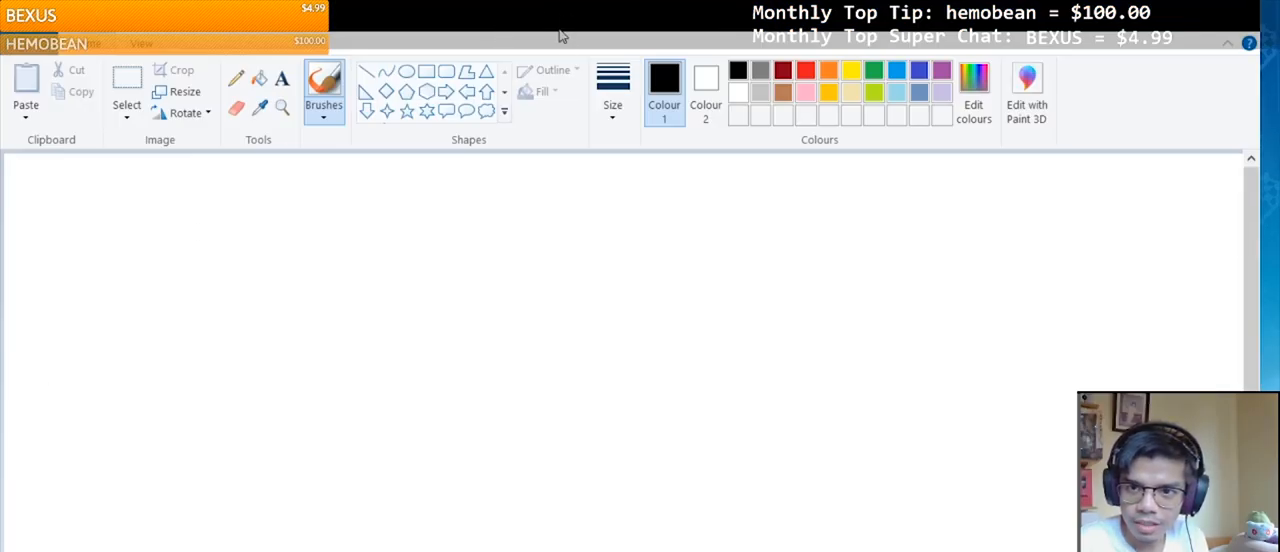
{"buttons": ["R2"], "right_stick": "center", "events": []}
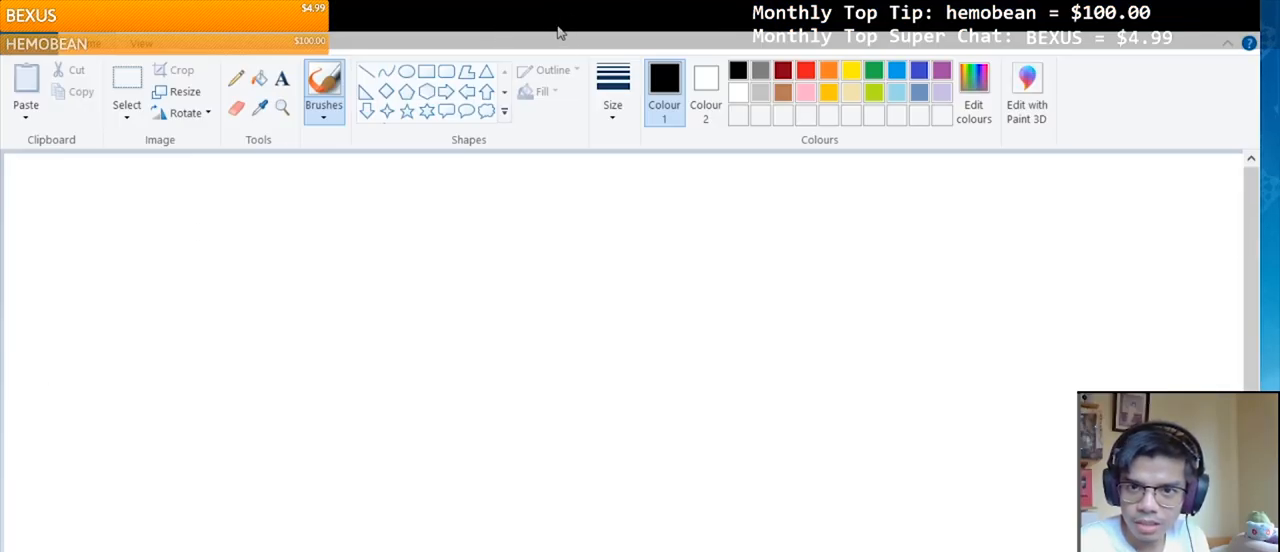
{"buttons": ["R2"], "right_stick": "center", "events": []}
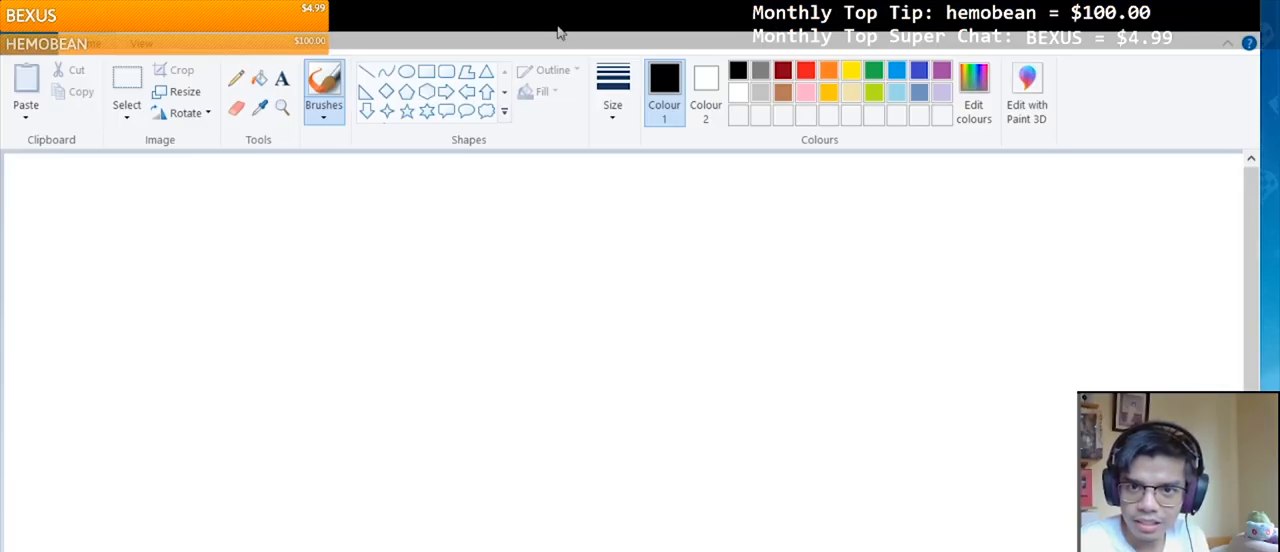
{"buttons": ["R2"], "right_stick": "center", "events": []}
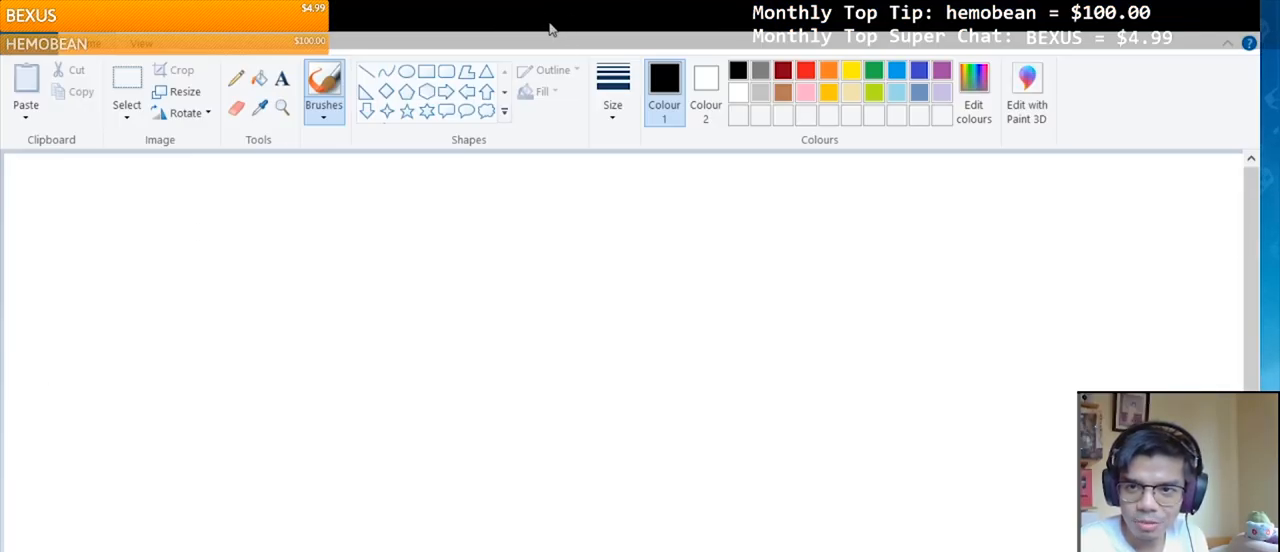
{"buttons": ["R2"], "right_stick": "center", "events": []}
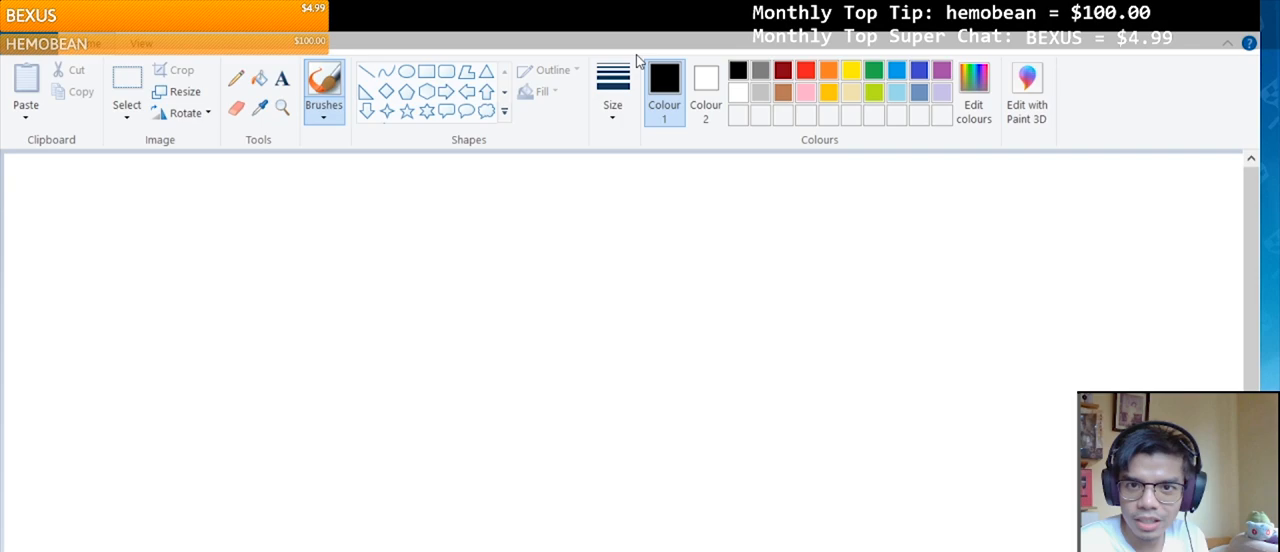
{"buttons": ["R2"], "right_stick": "center", "events": []}
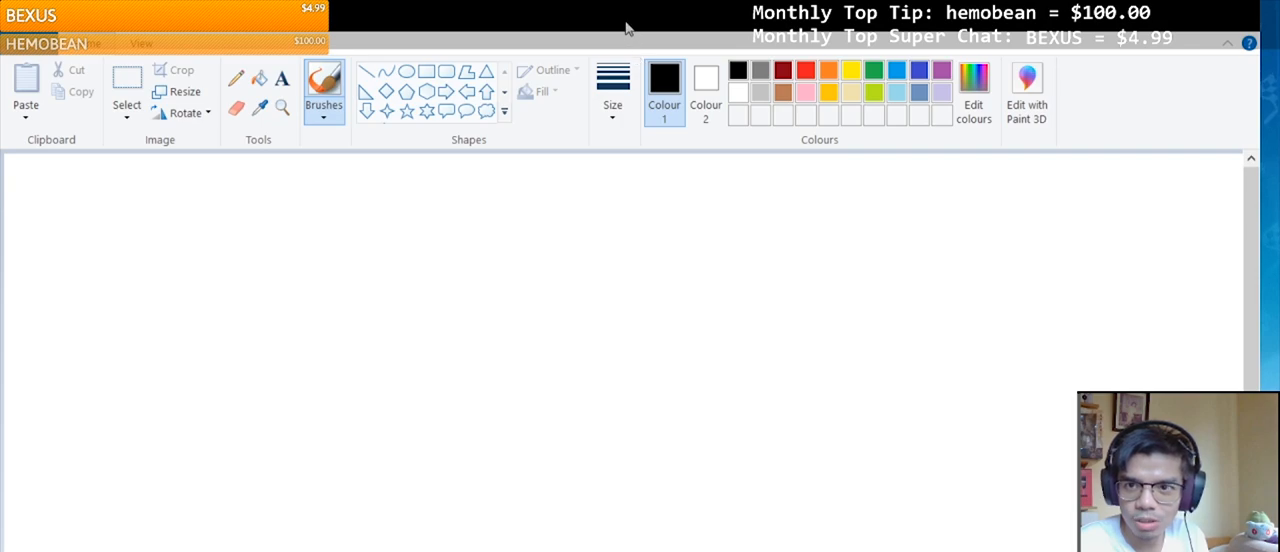
{"buttons": ["R2"], "right_stick": "center", "events": []}
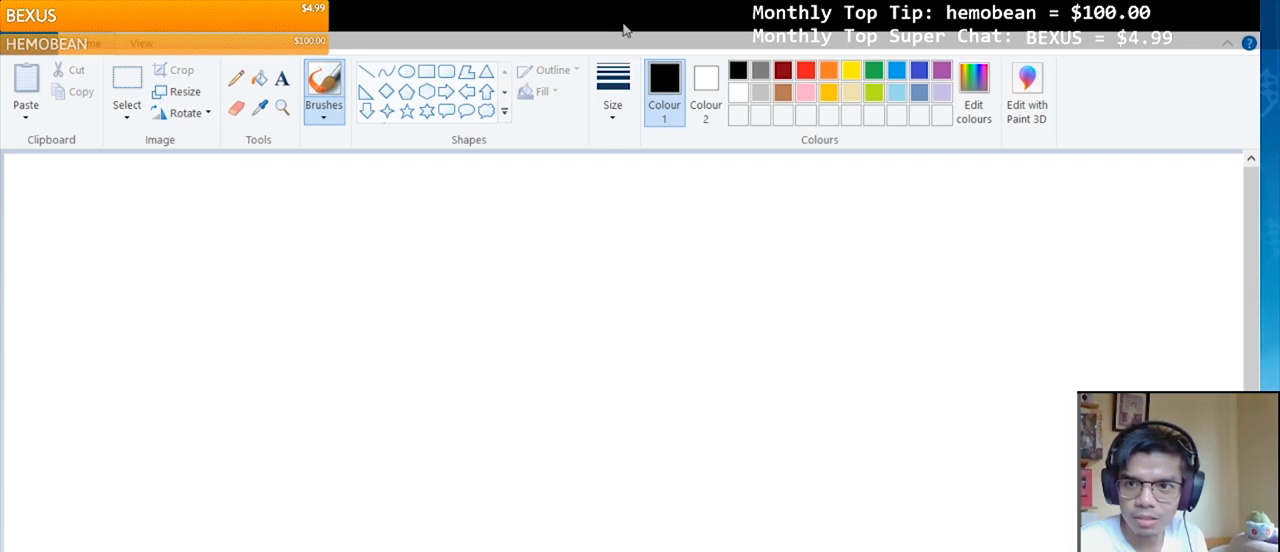
{"buttons": ["R2"], "right_stick": "center", "events": []}